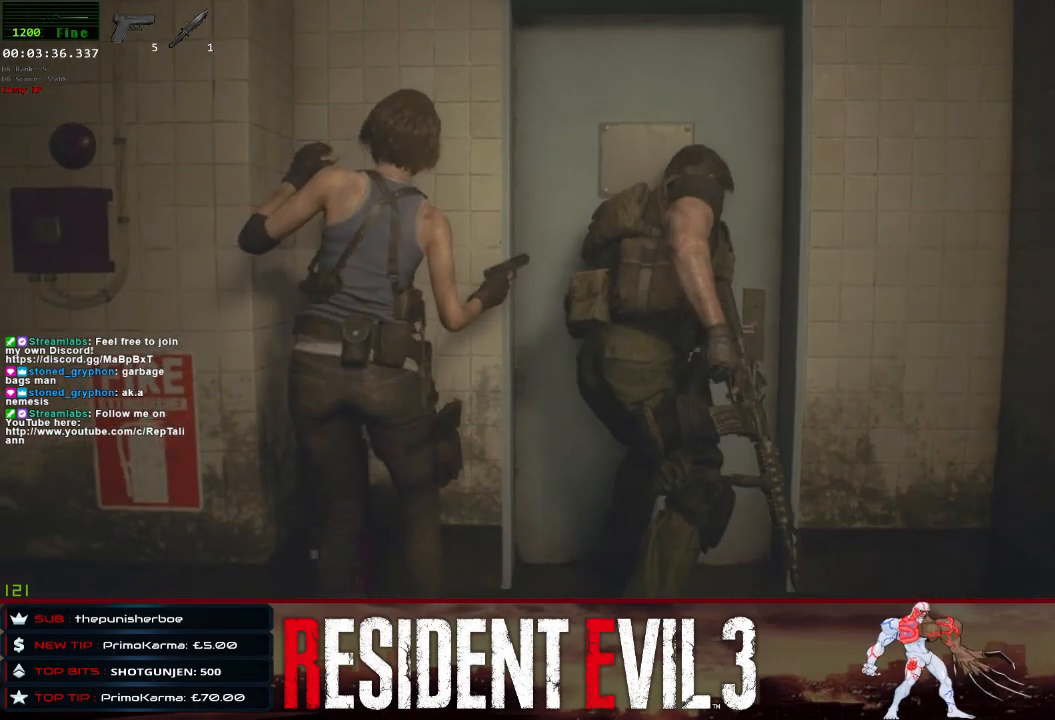
Gameplay with keyboard and mouse; each line is a JSON object with the keys and mouse buttons held at the frame after it. "events" lists presses ("down") and releases ("up") of "1", "2", "3", "4", "a", "d", "e", "f", "q", "r", "s", "shift", "space", "tab", "w", "mouse_left", "mouse_wheel" and "mouse_right" between this image and that frame as [ms after this image, input, new state], when the widget could be followed in between. "mouse_left", "mouse_wheel", "mouse_right" = the "left", "wheel", "right" buttons of the "mouse" list. No other keys are recorded. "wheel" means that the mouse wheel is clicked or scrolled. Not read: mouse_move.
{"keys": ["w"], "mouse": [], "events": [[83, "shift", "up"]]}
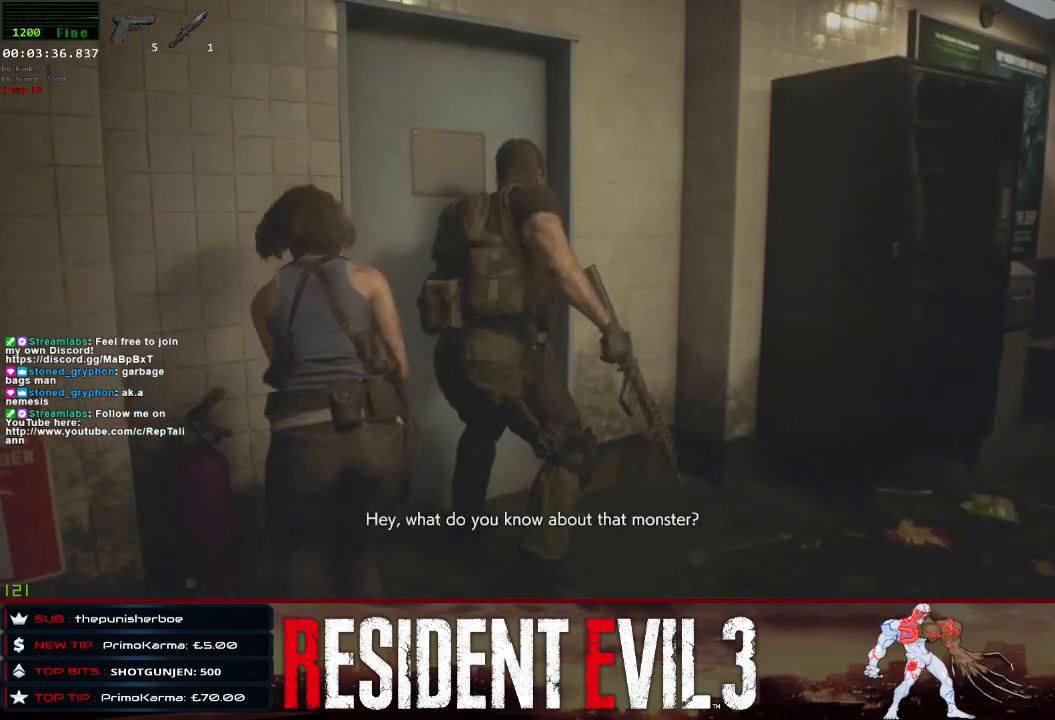
{"keys": ["w"], "mouse": [], "events": []}
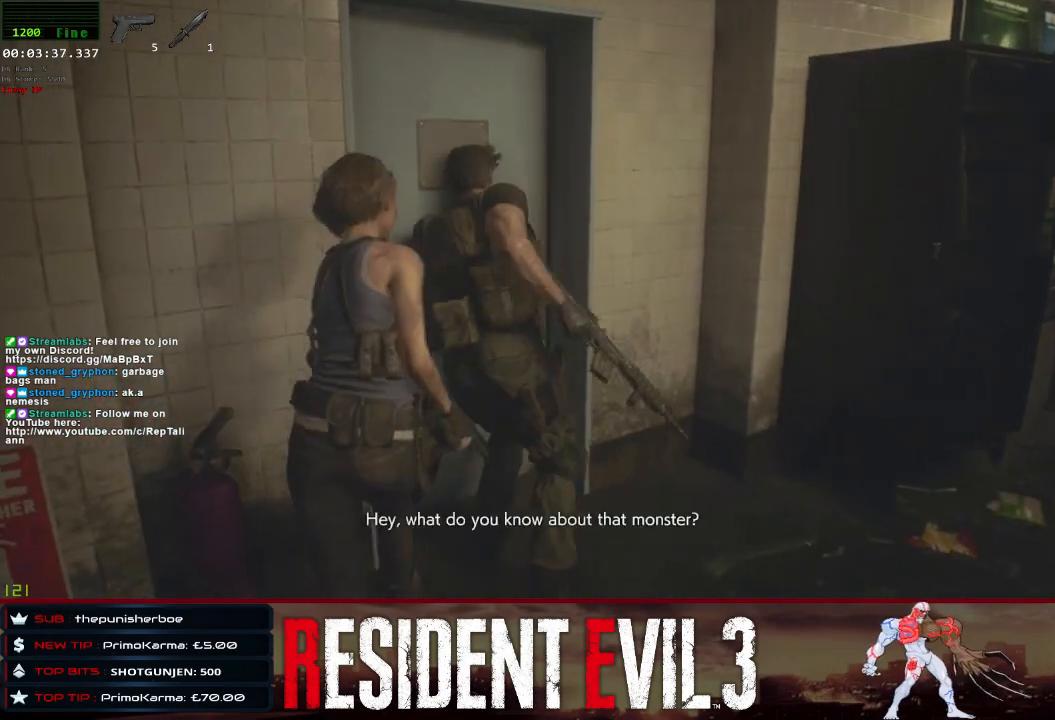
{"keys": ["w"], "mouse": [], "events": []}
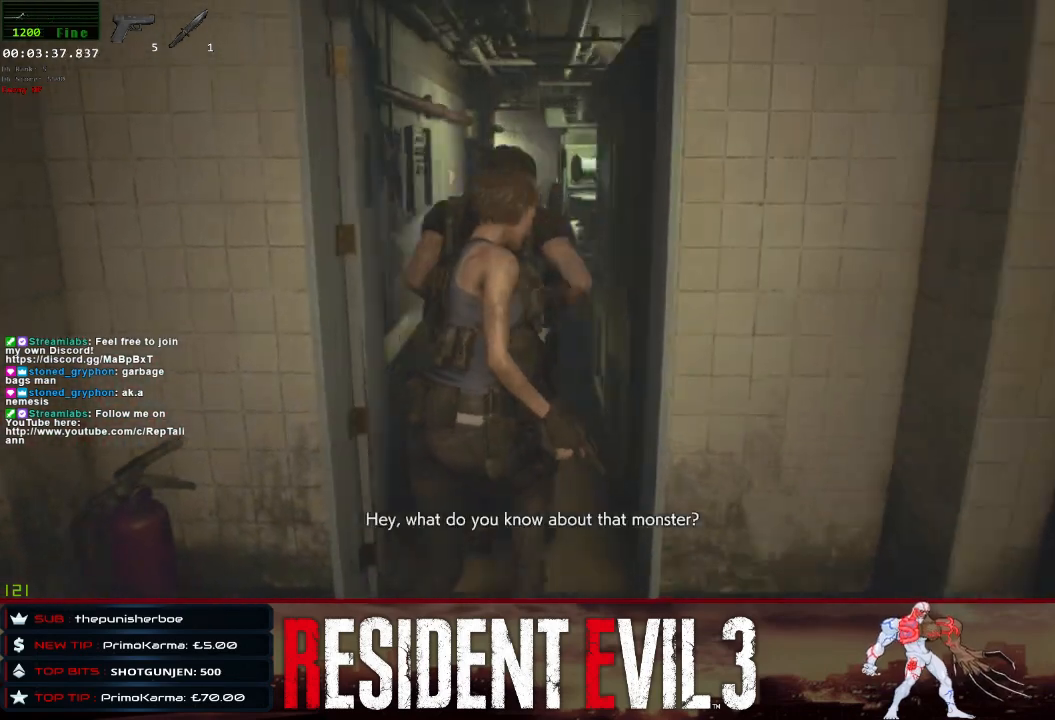
{"keys": ["w"], "mouse": [], "events": []}
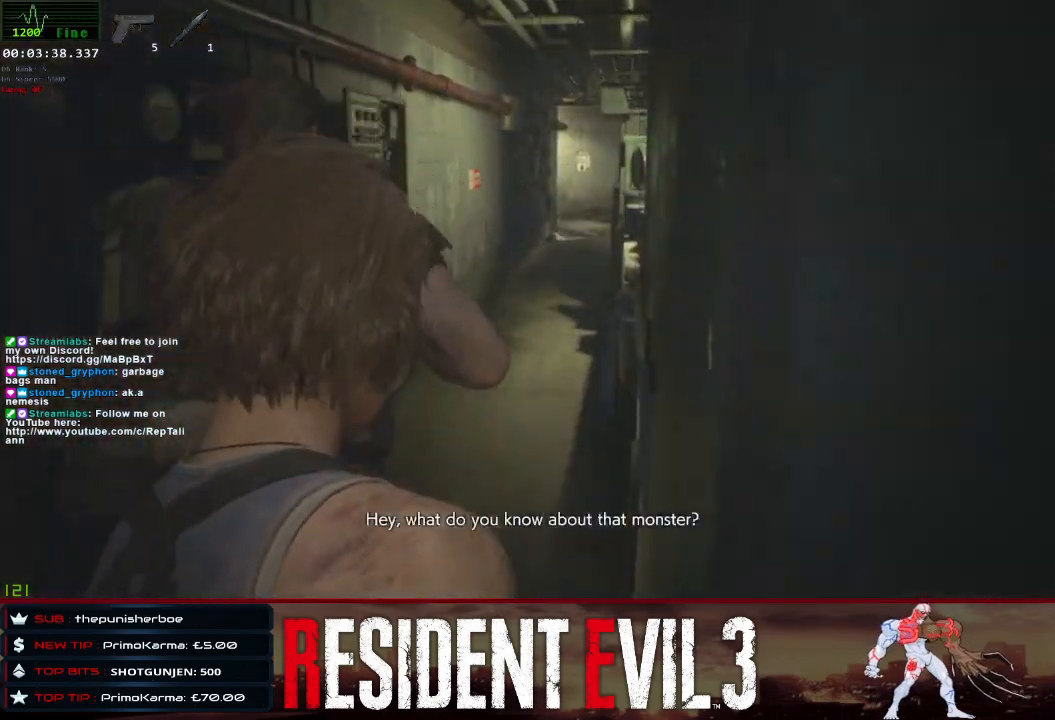
{"keys": ["w"], "mouse": [], "events": []}
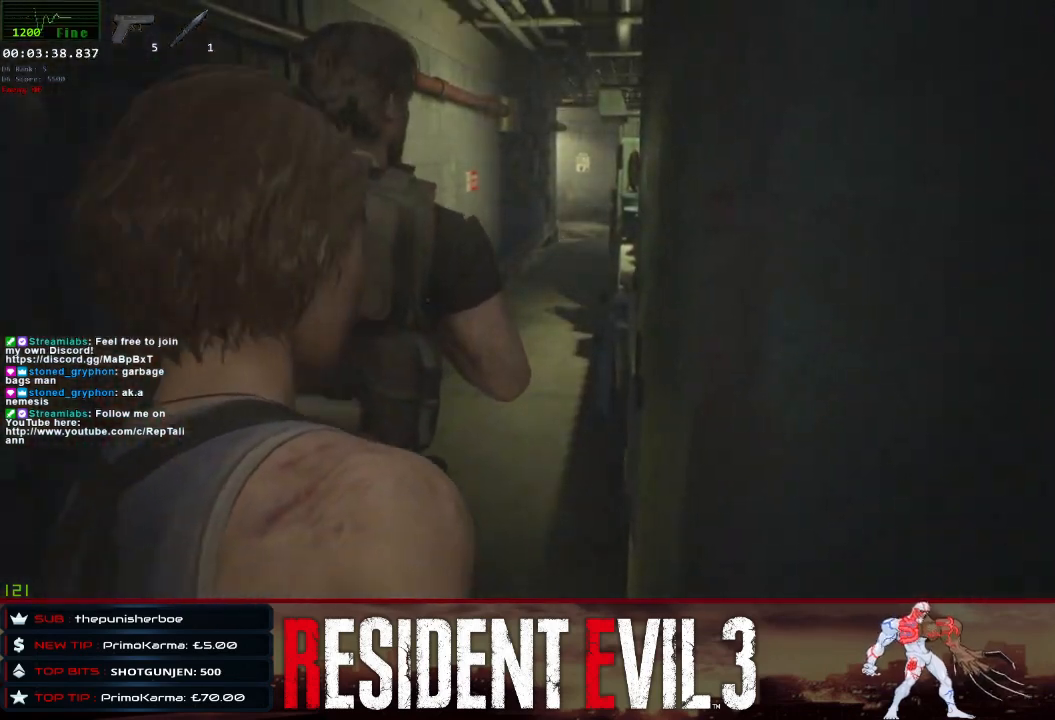
{"keys": ["w"], "mouse": [], "events": []}
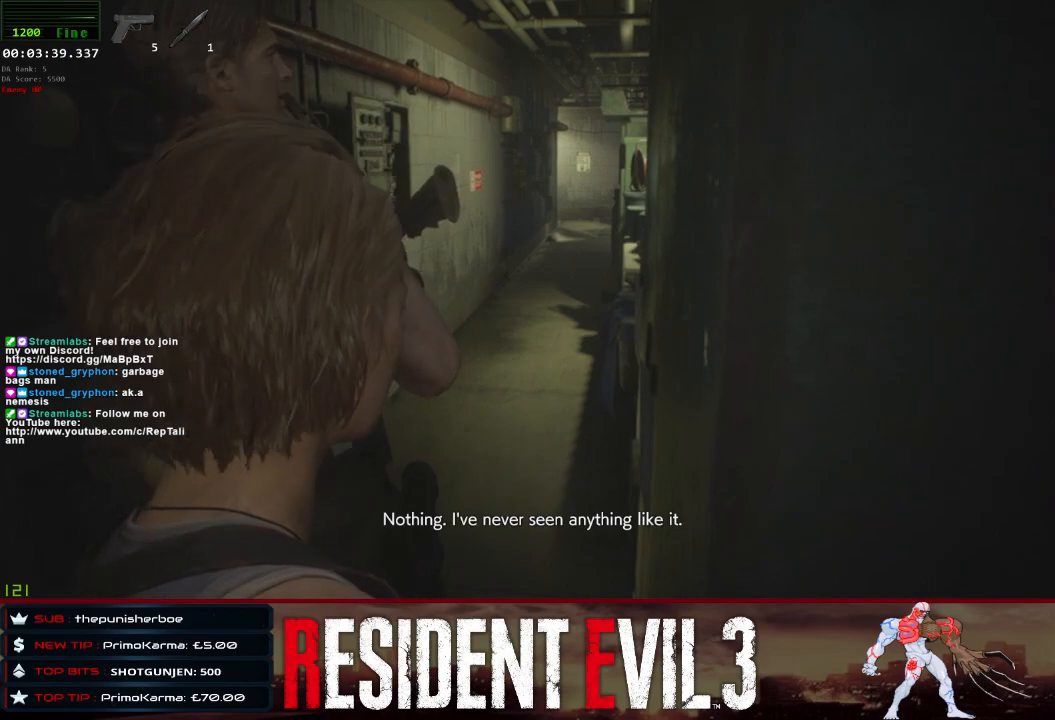
{"keys": ["w"], "mouse": [], "events": []}
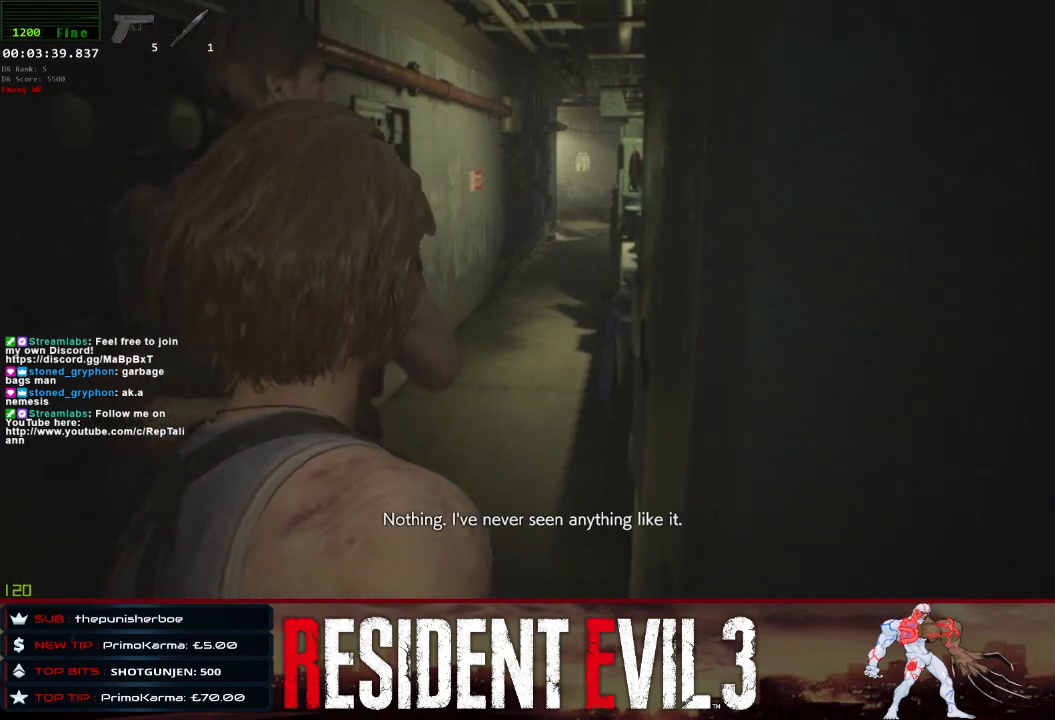
{"keys": ["w"], "mouse": [], "events": []}
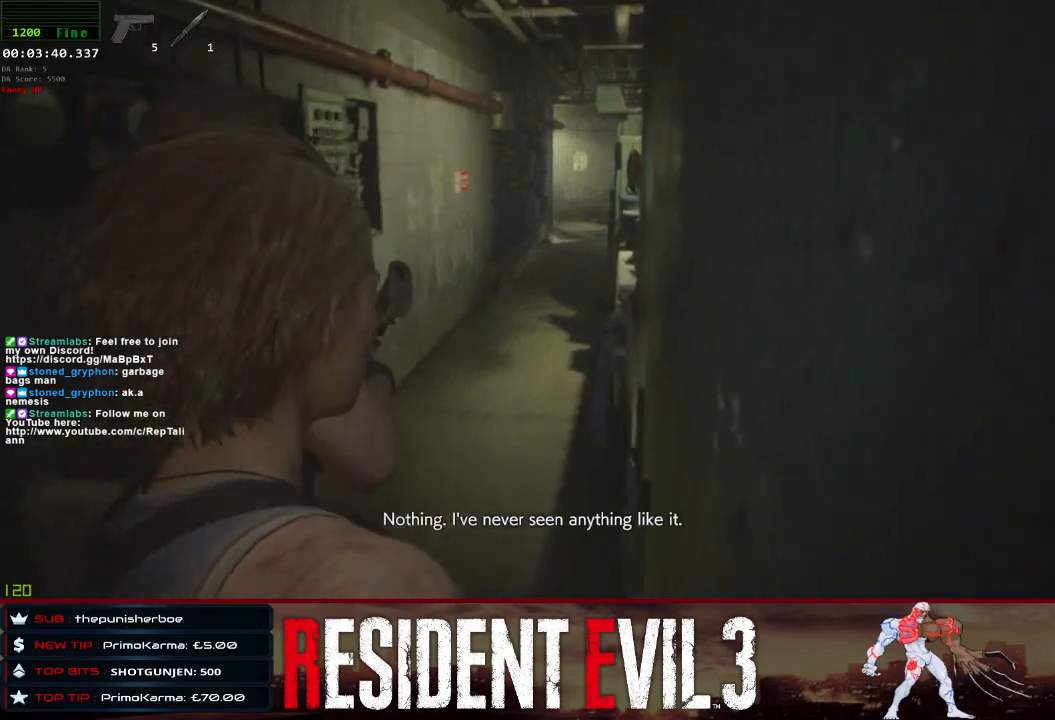
{"keys": ["w"], "mouse": [], "events": []}
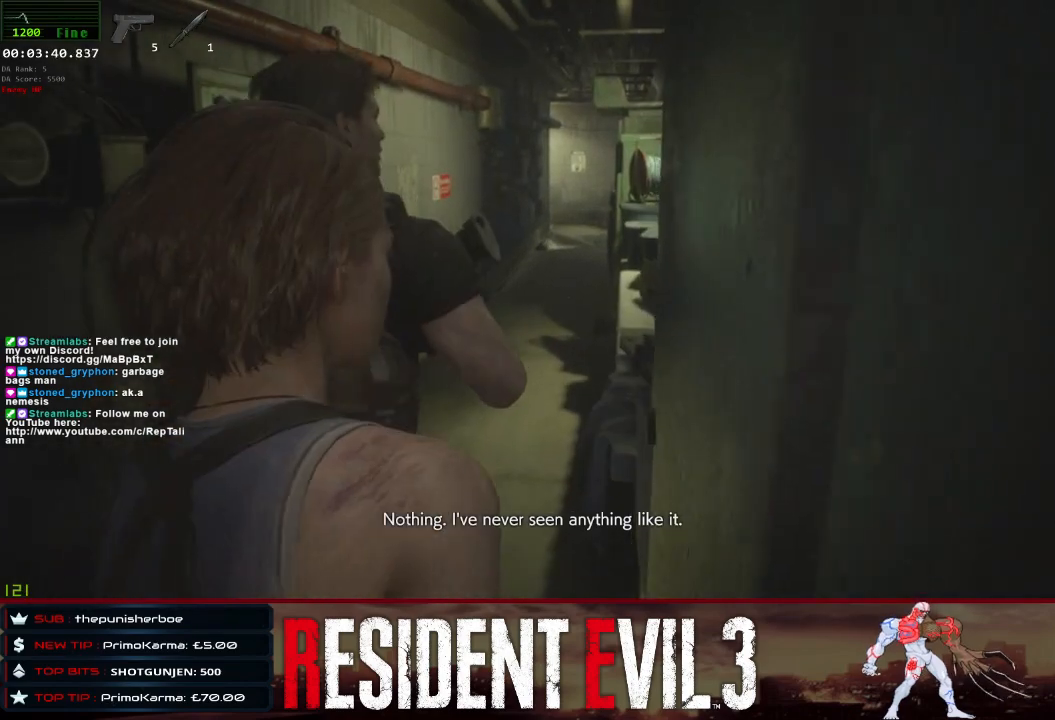
{"keys": ["w"], "mouse": [], "events": []}
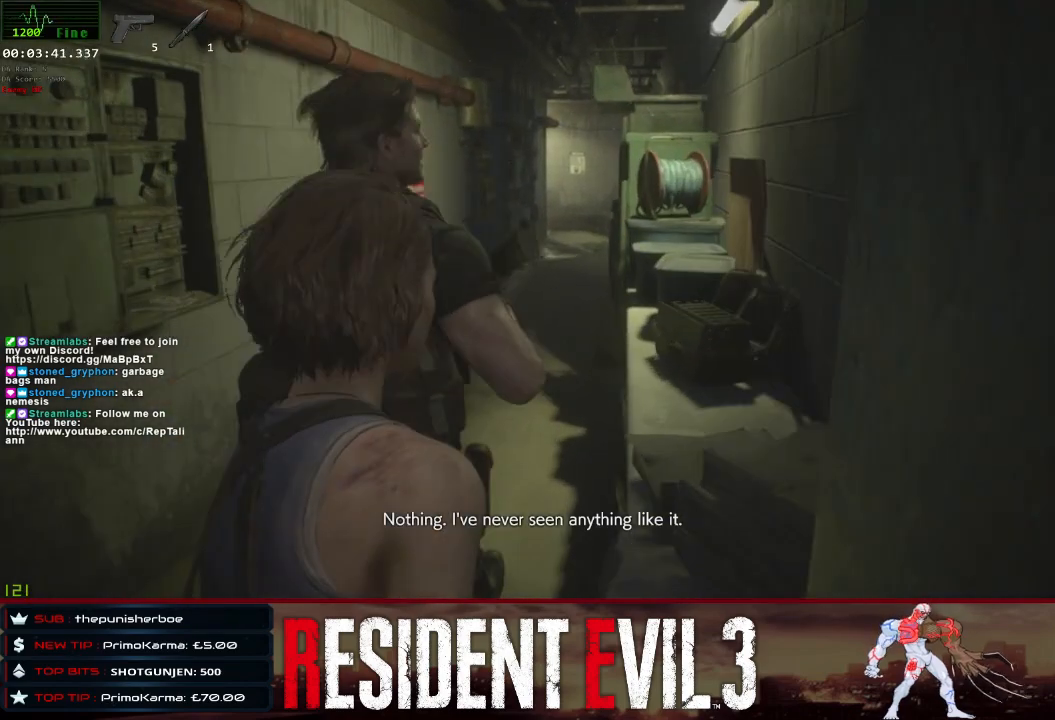
{"keys": ["w"], "mouse": [], "events": []}
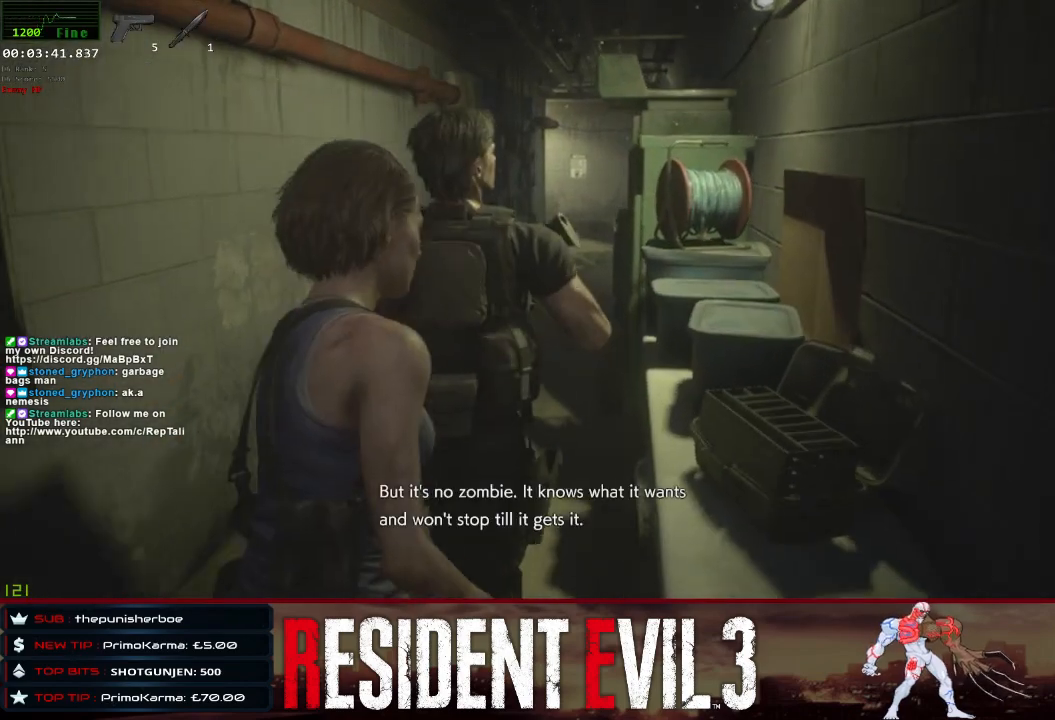
{"keys": ["w"], "mouse": [], "events": []}
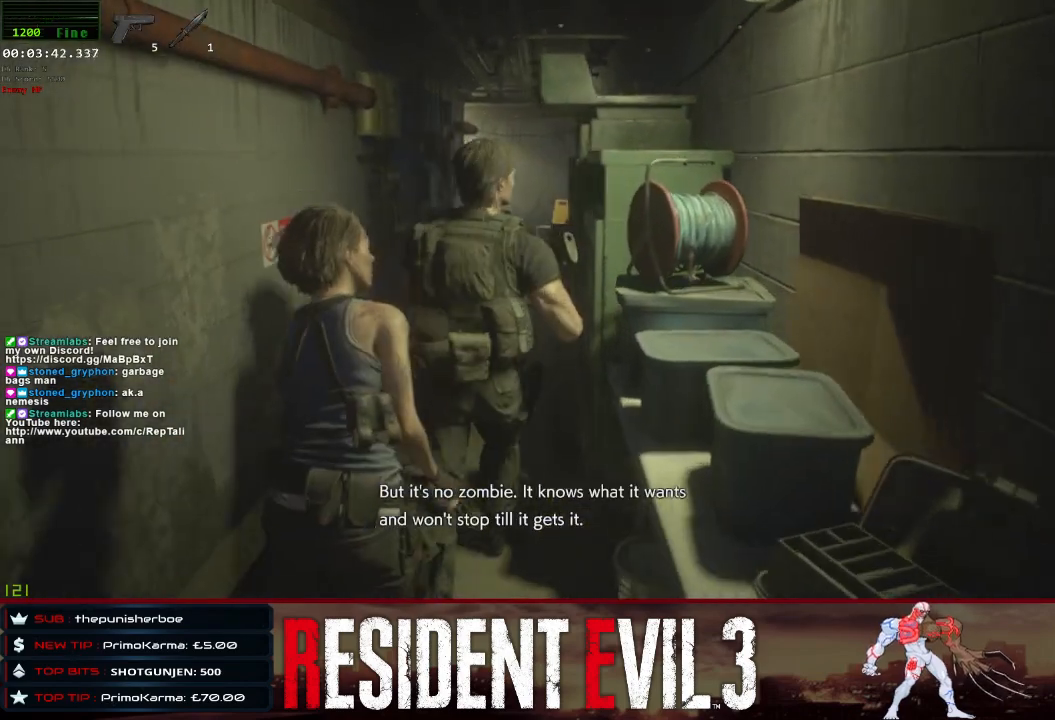
{"keys": ["w"], "mouse": [], "events": []}
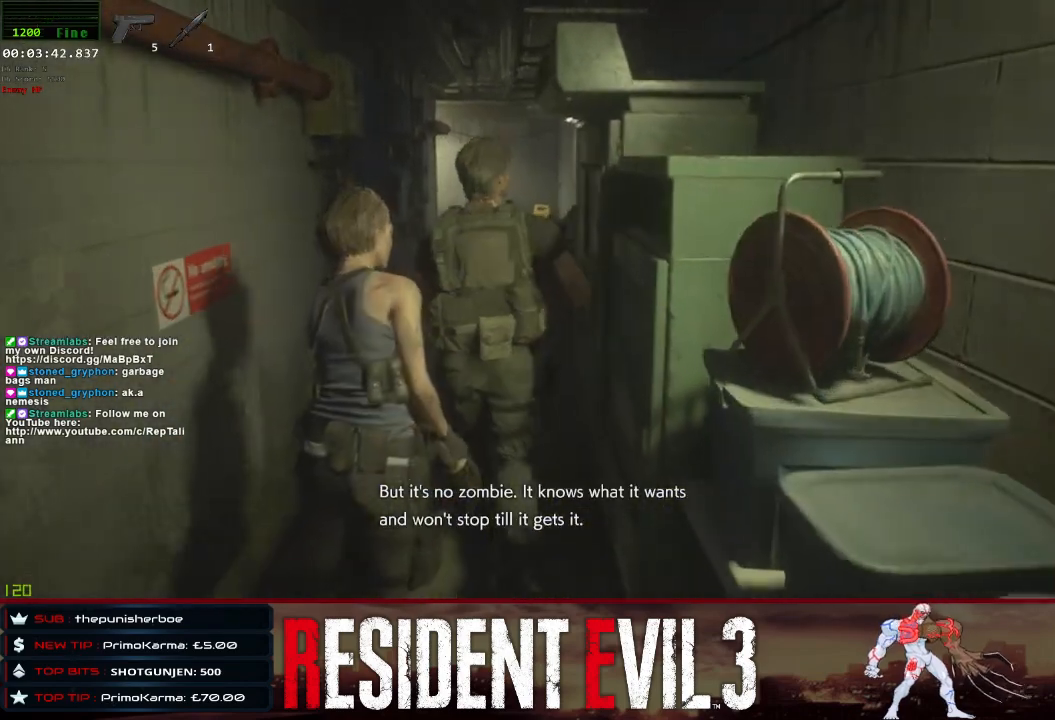
{"keys": ["w"], "mouse": [], "events": []}
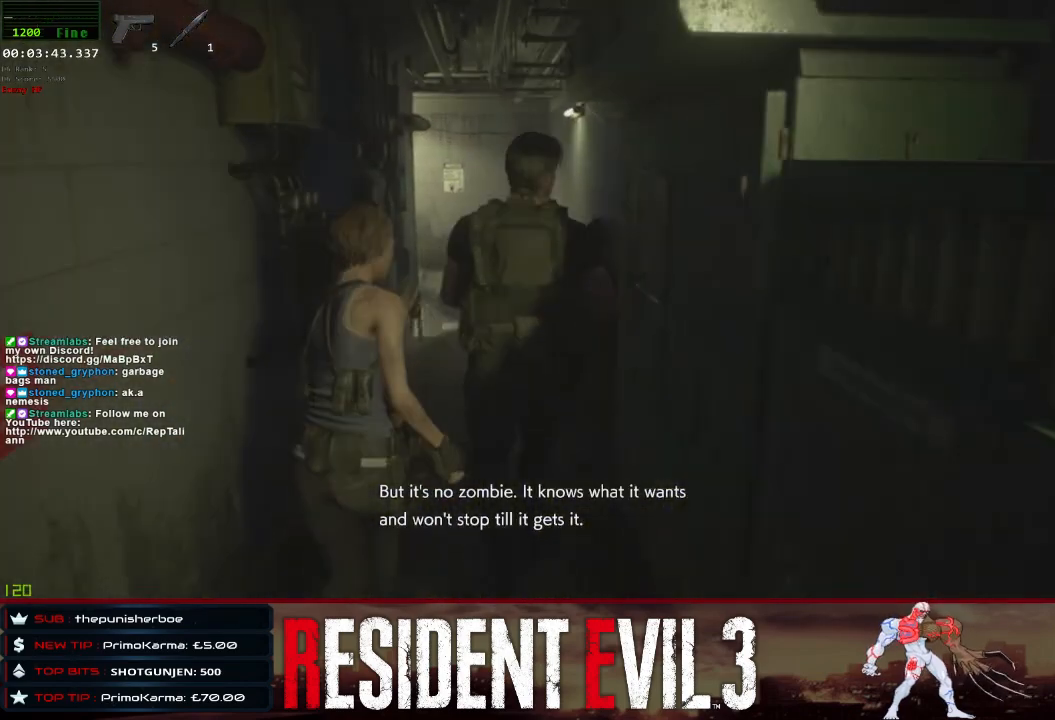
{"keys": ["w"], "mouse": [], "events": []}
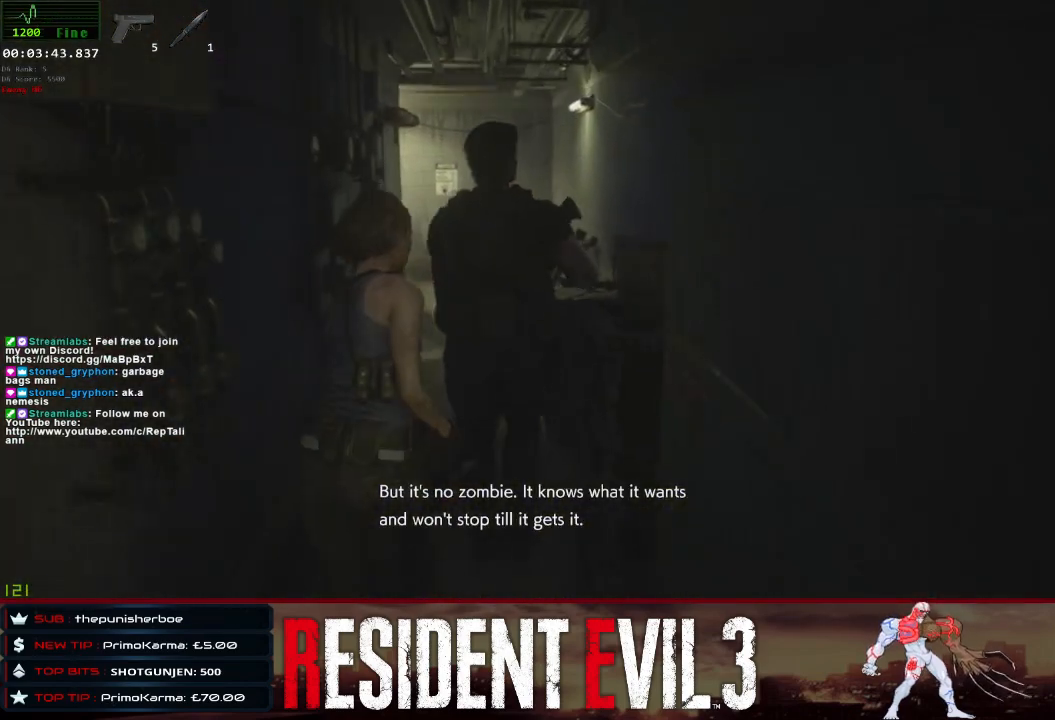
{"keys": ["w"], "mouse": [], "events": []}
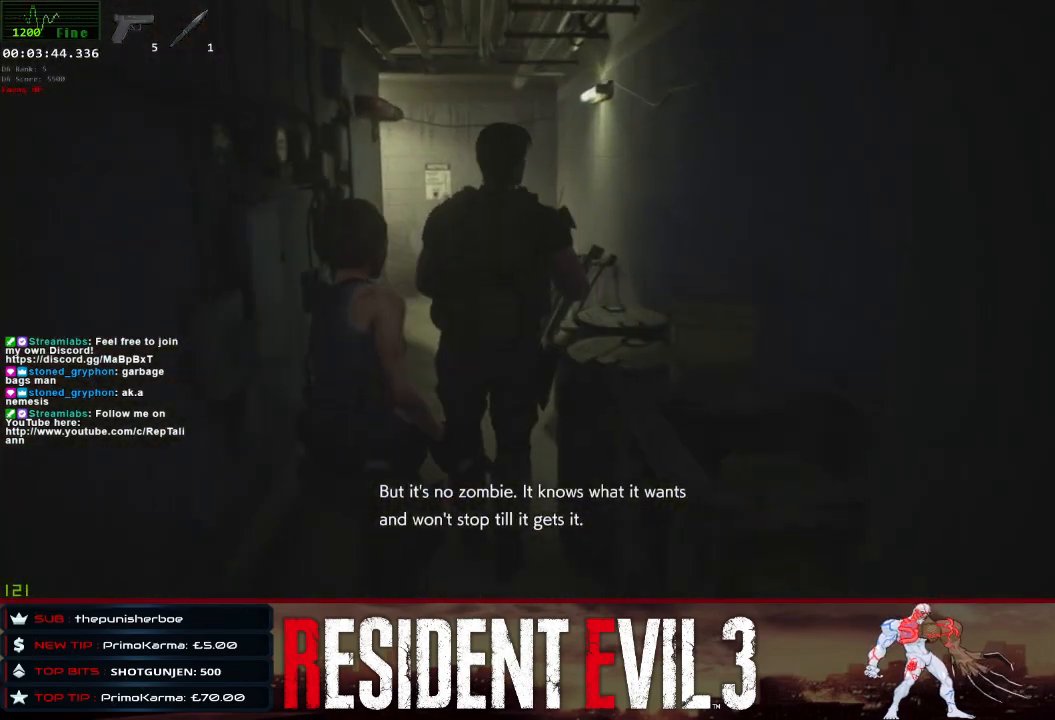
{"keys": ["w"], "mouse": [], "events": []}
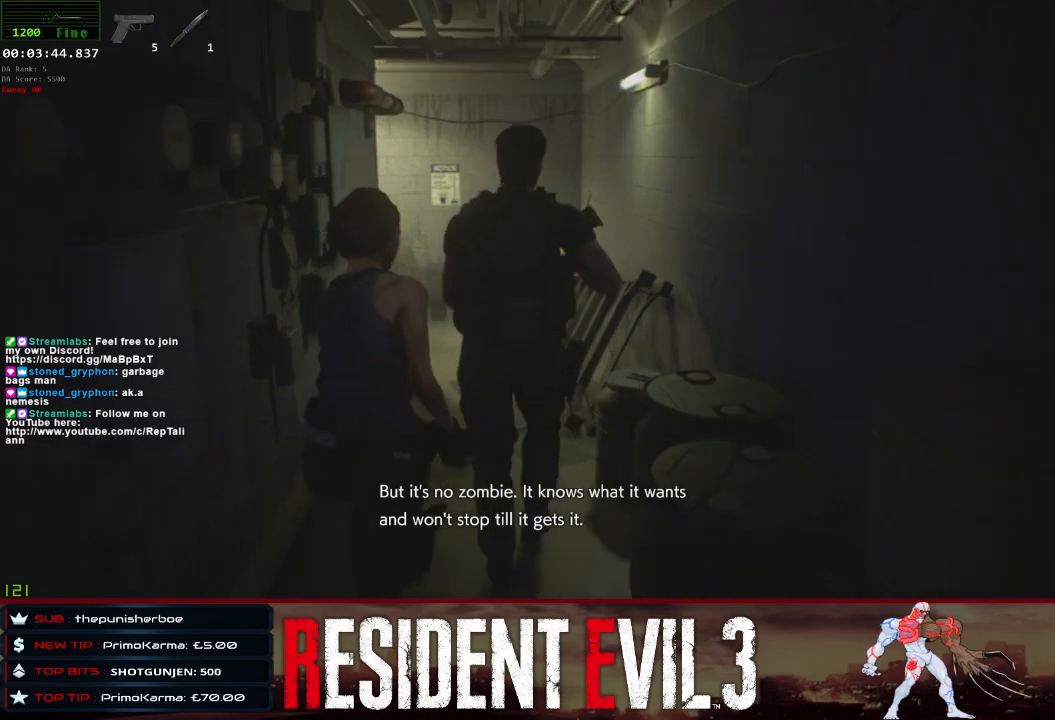
{"keys": ["w"], "mouse": [], "events": []}
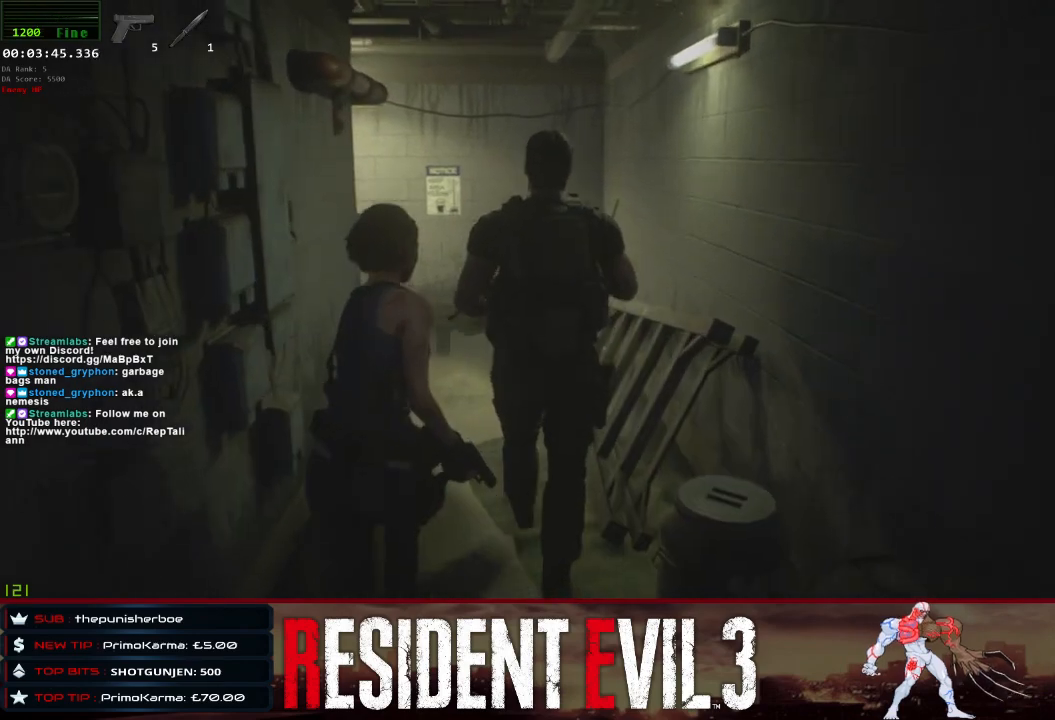
{"keys": ["w"], "mouse": [], "events": []}
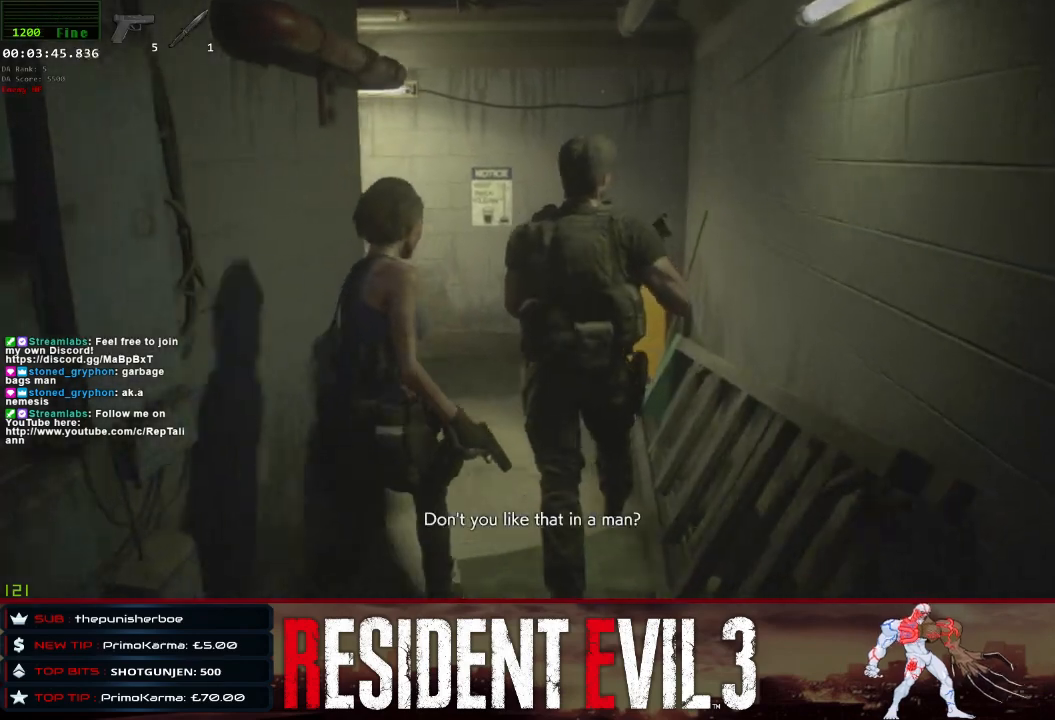
{"keys": ["w"], "mouse": [], "events": []}
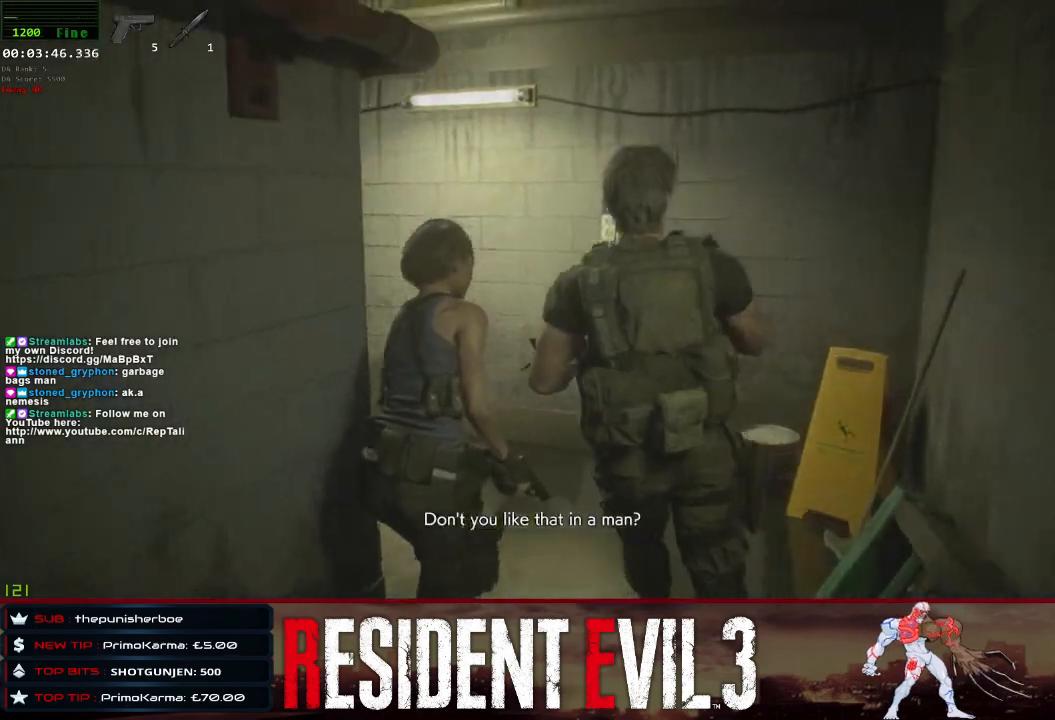
{"keys": ["w"], "mouse": [], "events": []}
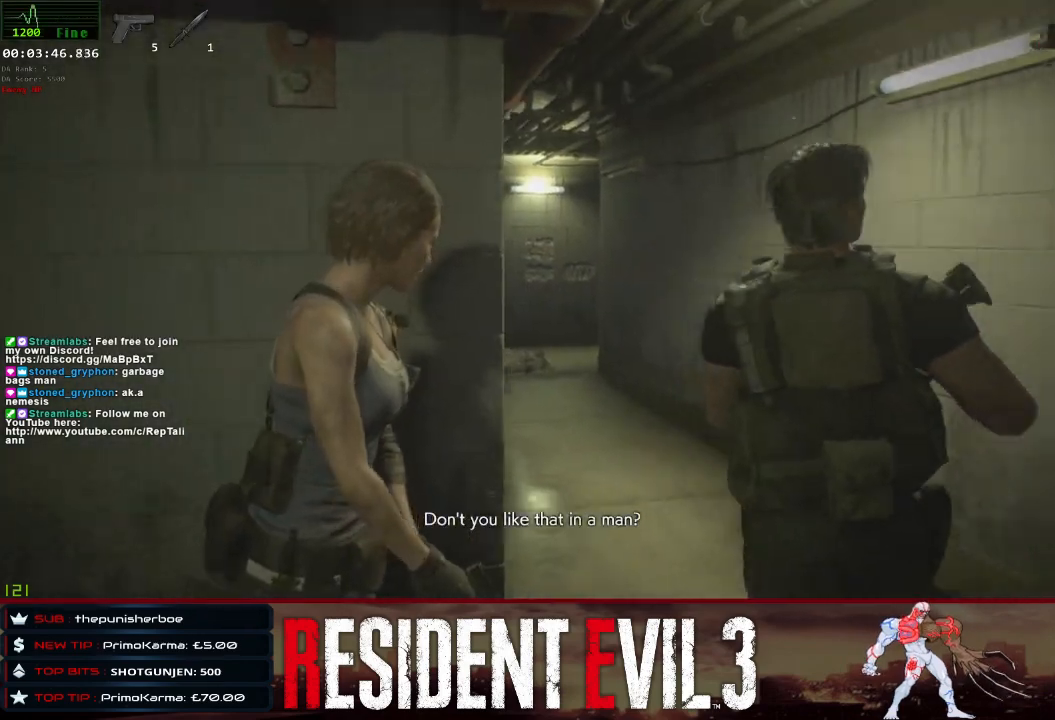
{"keys": ["w"], "mouse": [], "events": []}
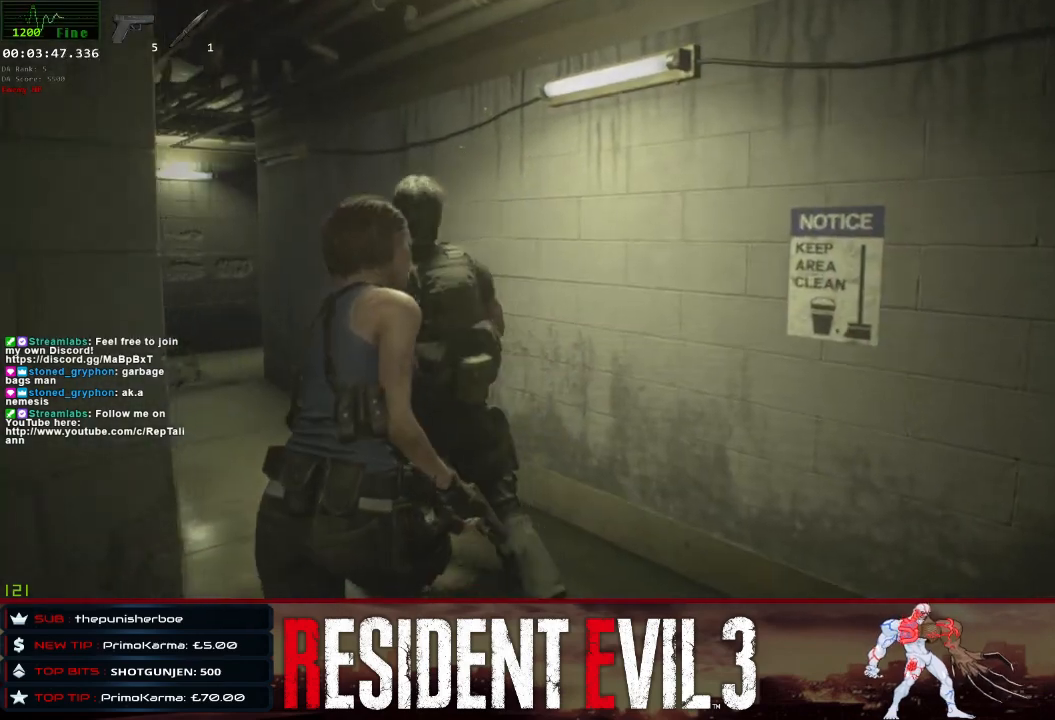
{"keys": ["a", "w"], "mouse": [], "events": [[333, "a", "down"]]}
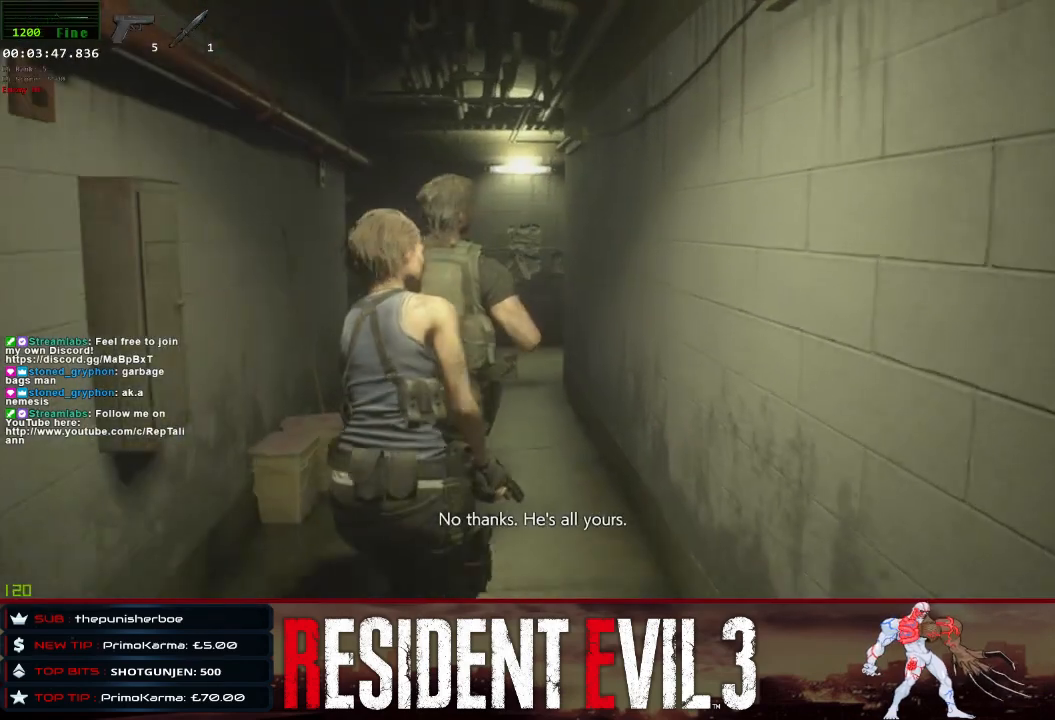
{"keys": ["w"], "mouse": [], "events": [[167, "a", "up"]]}
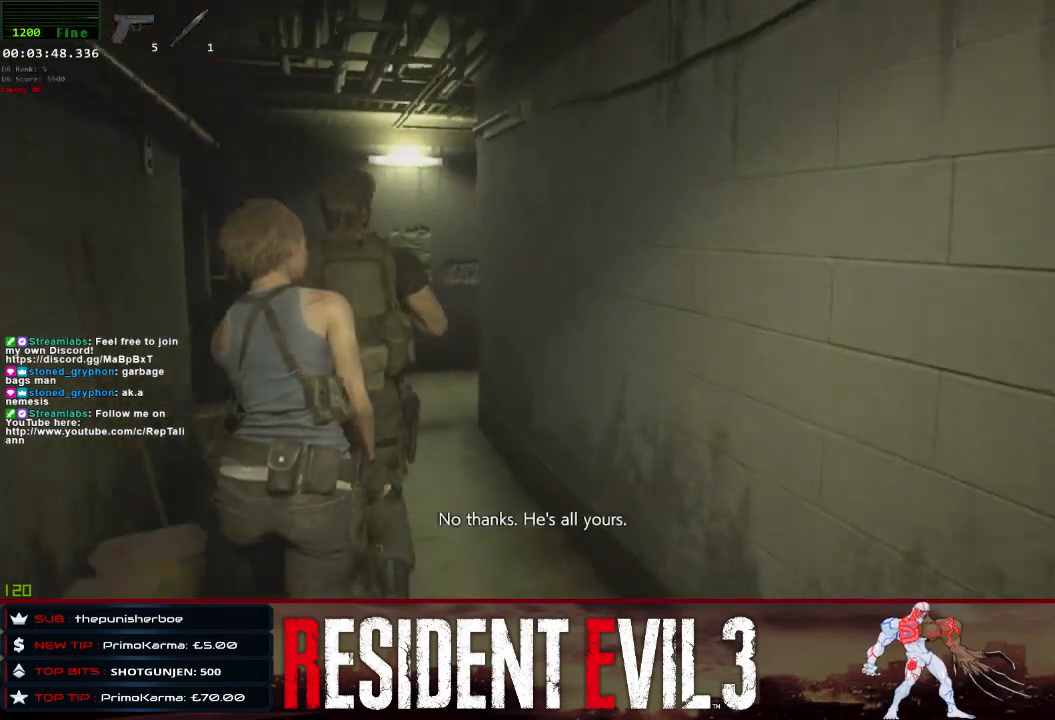
{"keys": ["w"], "mouse": [], "events": [[183, "a", "down"], [467, "a", "up"]]}
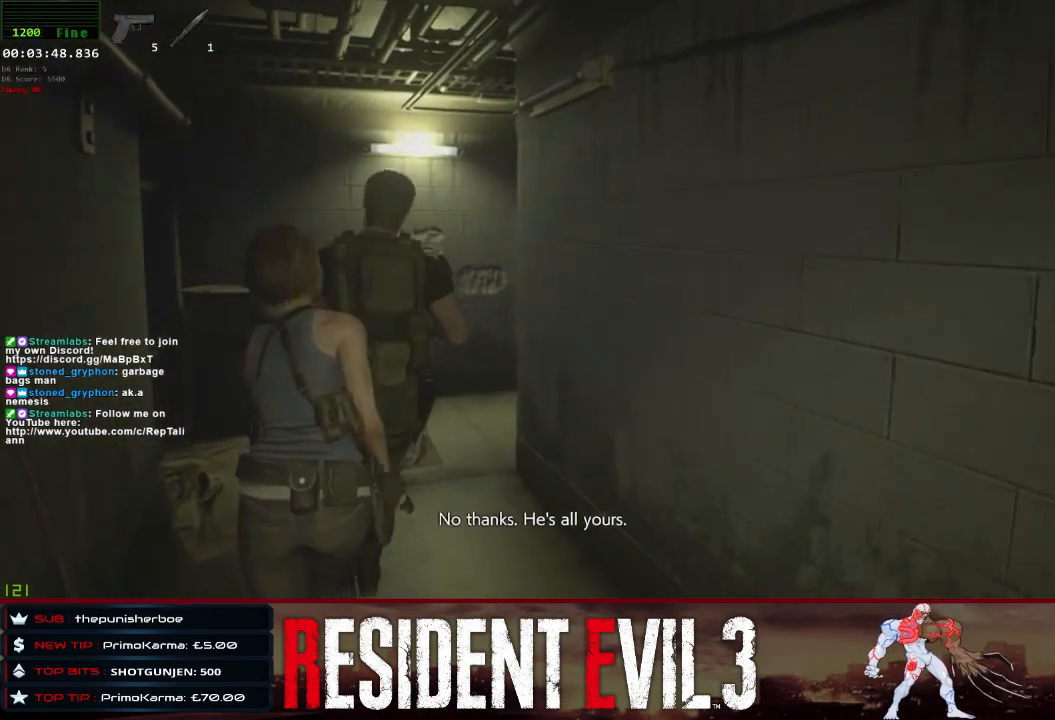
{"keys": ["w"], "mouse": [], "events": []}
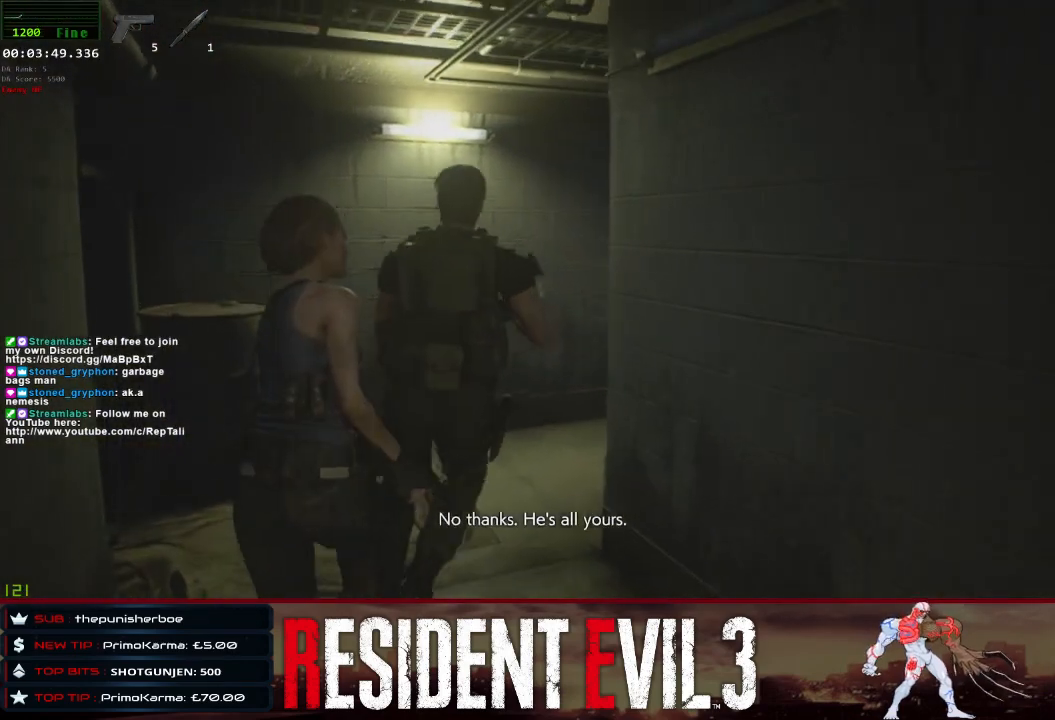
{"keys": ["w"], "mouse": [], "events": []}
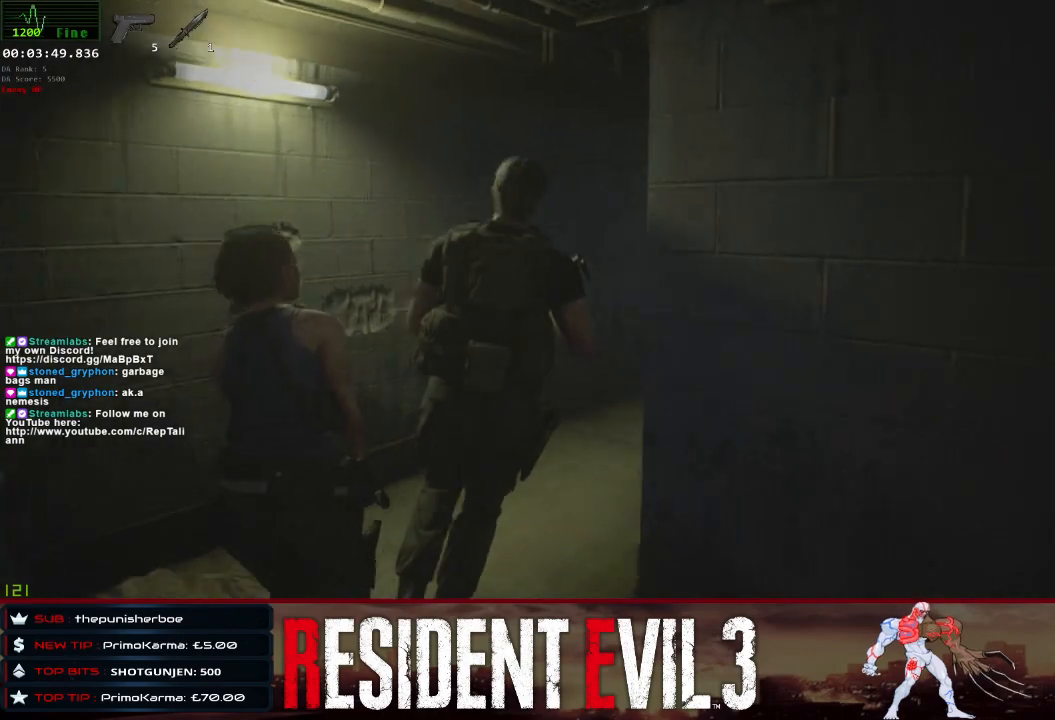
{"keys": ["w"], "mouse": [], "events": []}
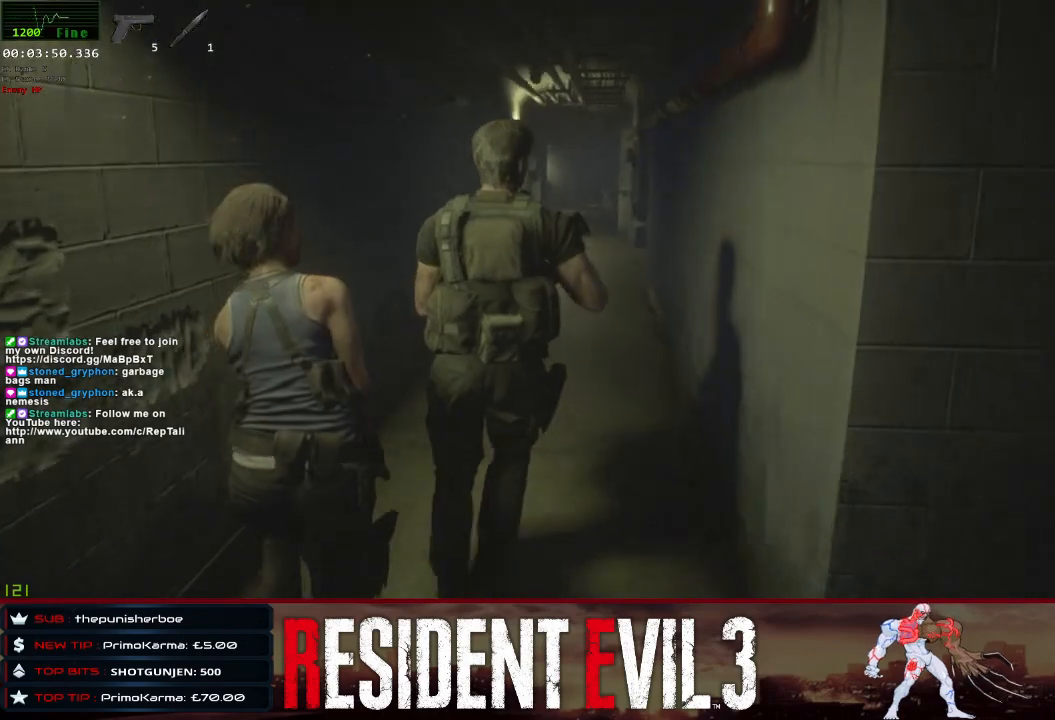
{"keys": ["w"], "mouse": [], "events": []}
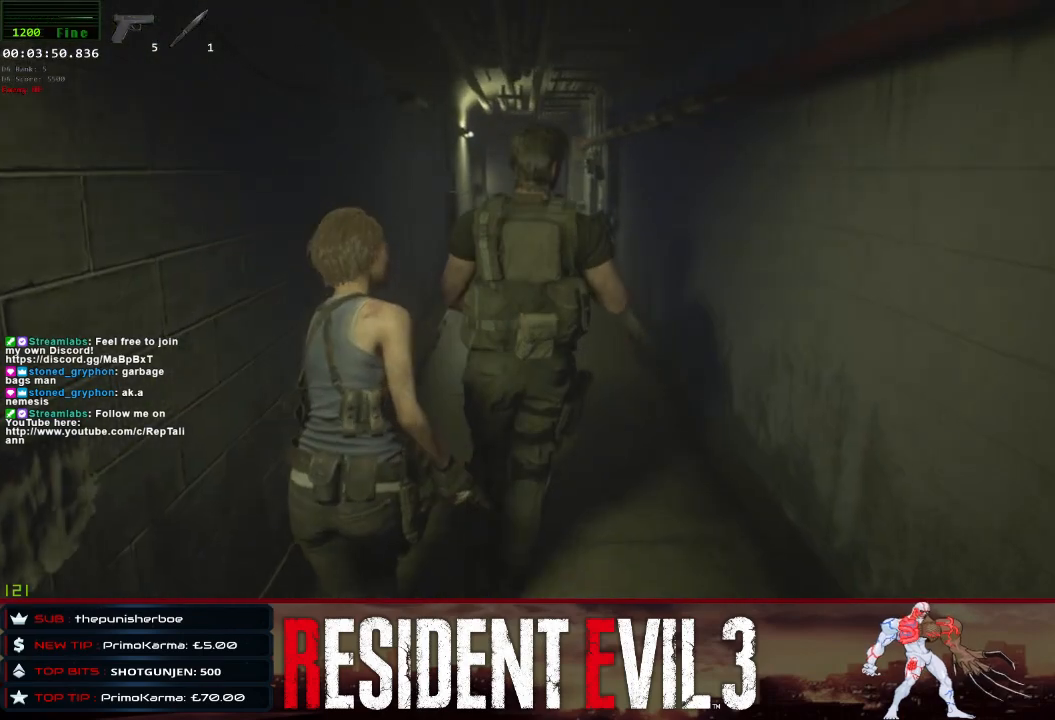
{"keys": ["w"], "mouse": [], "events": []}
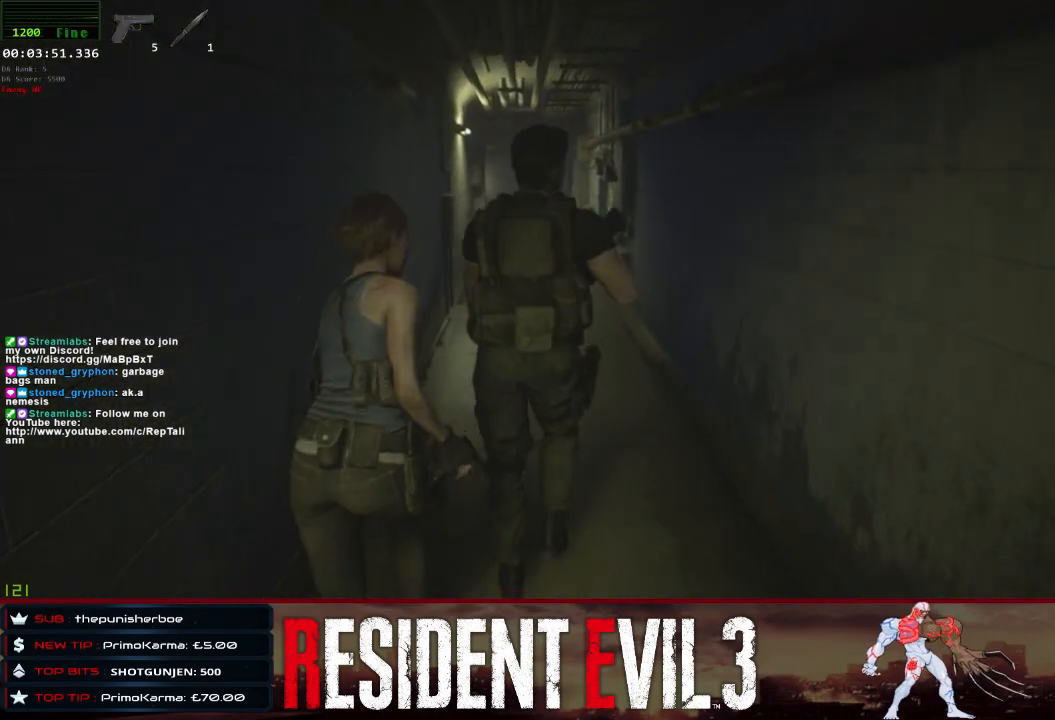
{"keys": ["w"], "mouse": [], "events": []}